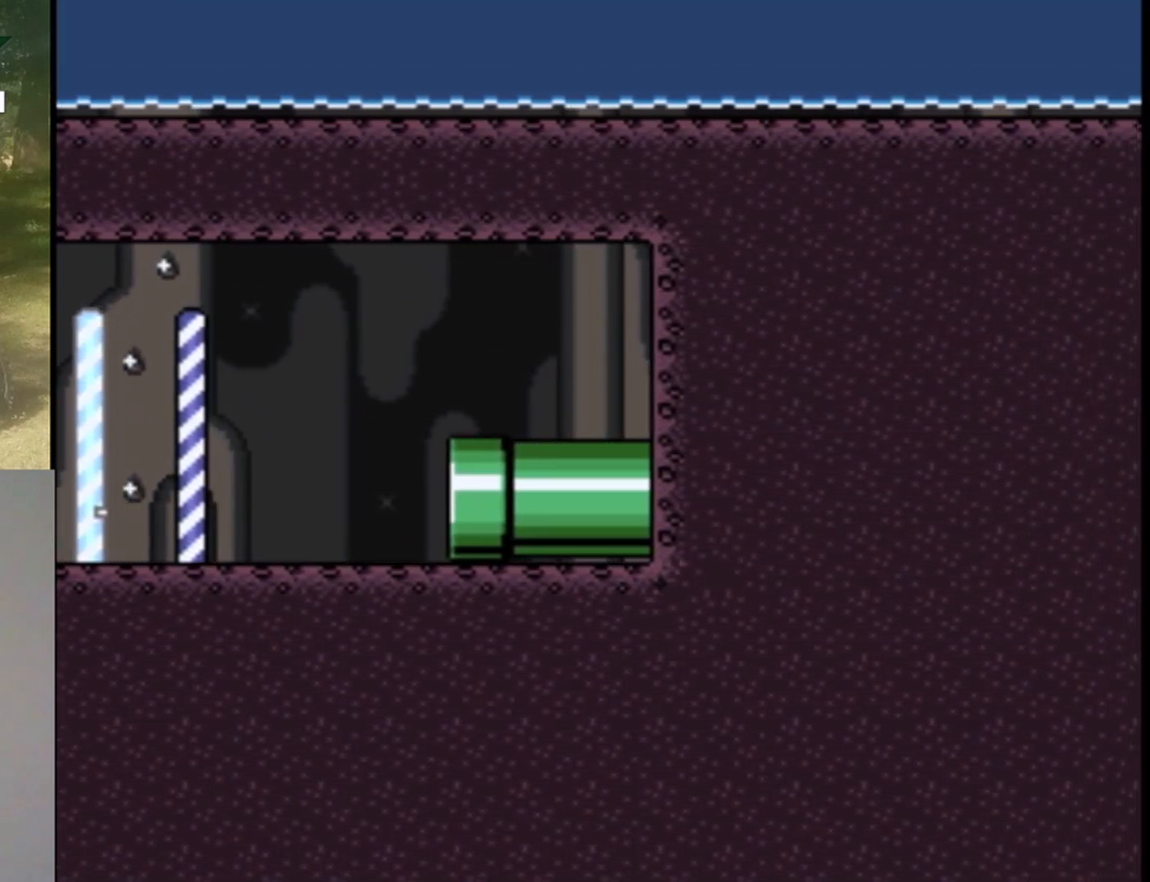
Gameplay with a controller (Nintendo layout); each line is a JSON object with the inputs held at the frame after it. "events" lists button and stick changes between this image and that frame as [ms after this image, input, new state], when the widget could be followed in between. Not read: L1 L3 R1 R3.
{"buttons": ["Y"], "events": []}
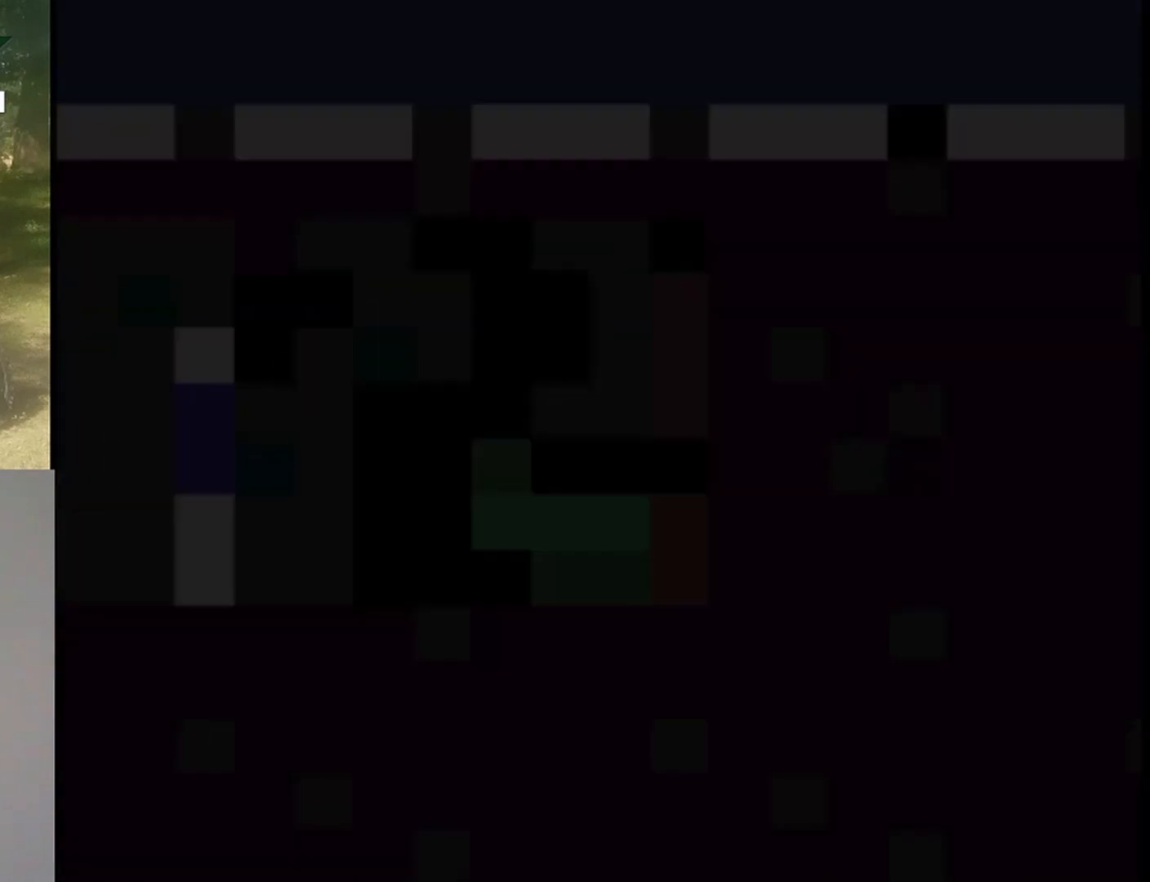
{"buttons": ["Y"], "events": []}
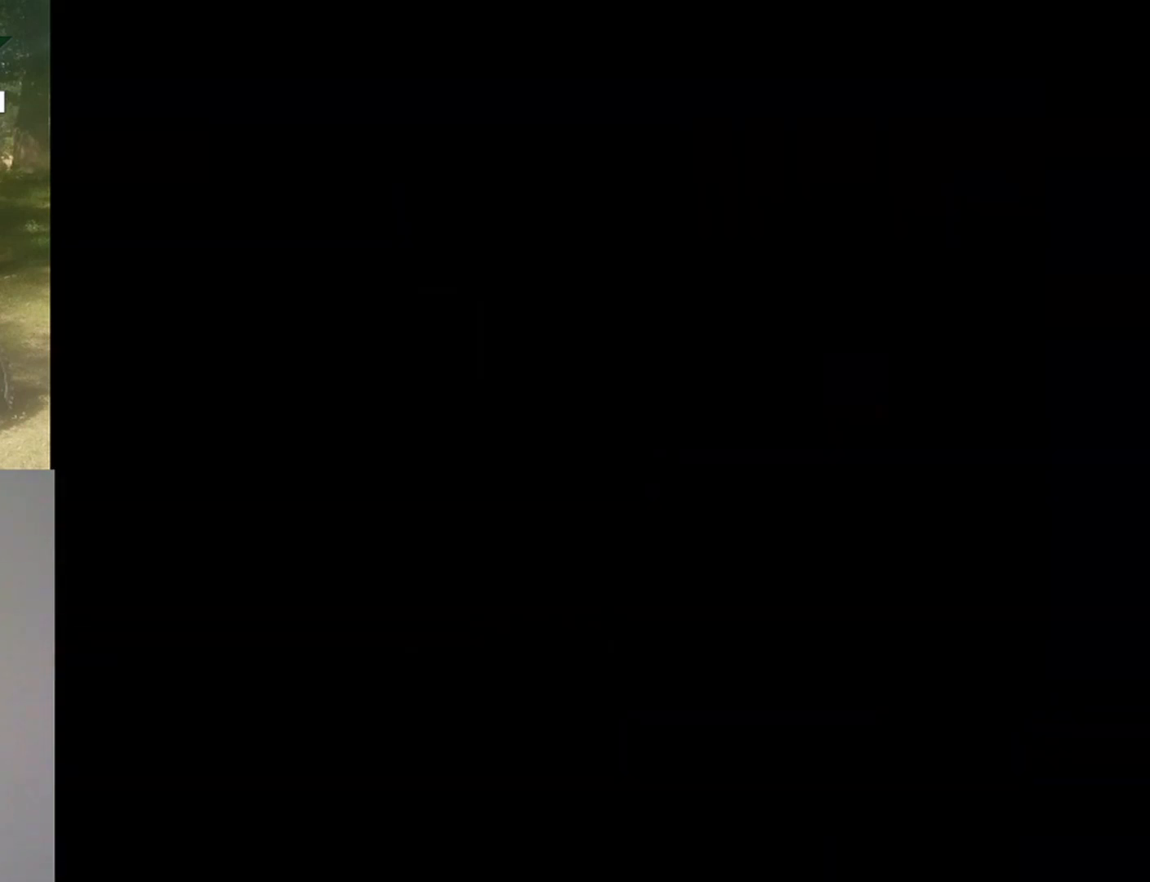
{"buttons": ["Y"], "events": []}
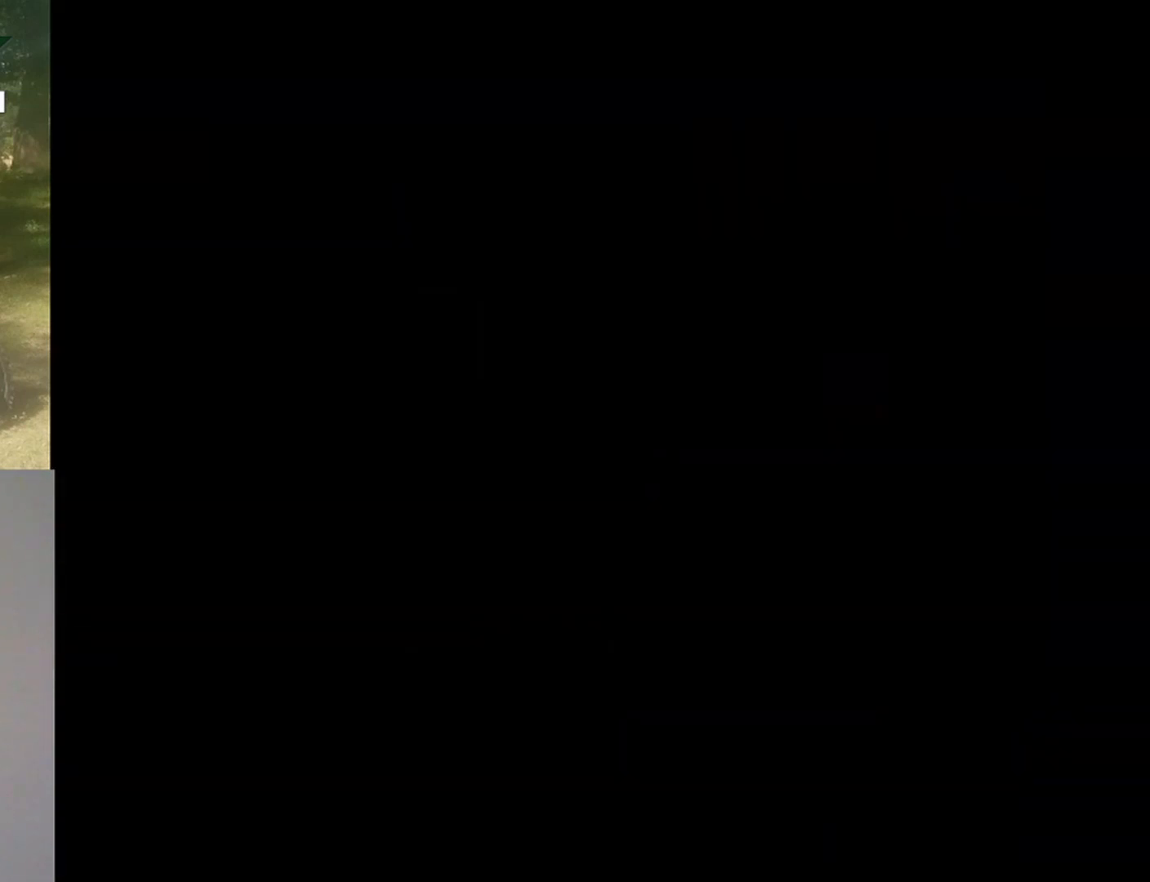
{"buttons": ["Y"], "events": []}
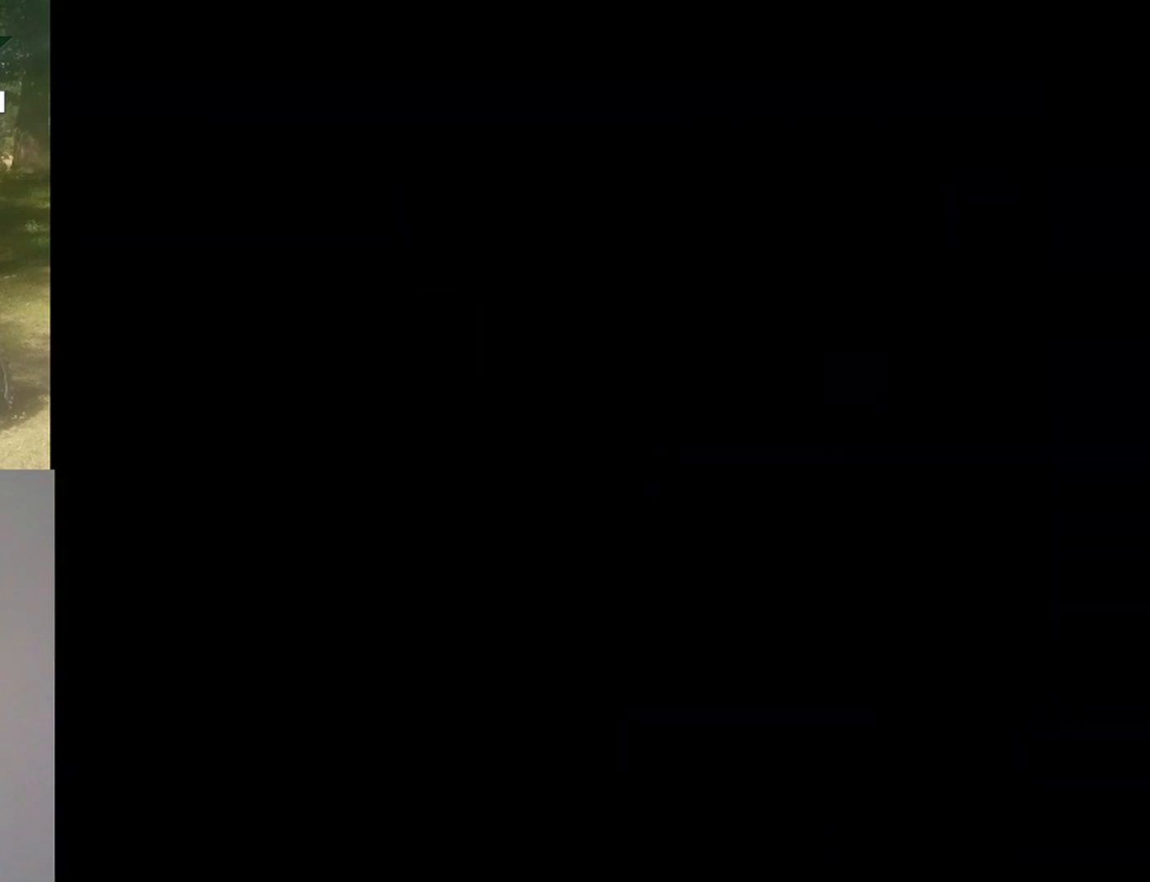
{"buttons": ["Y"], "events": []}
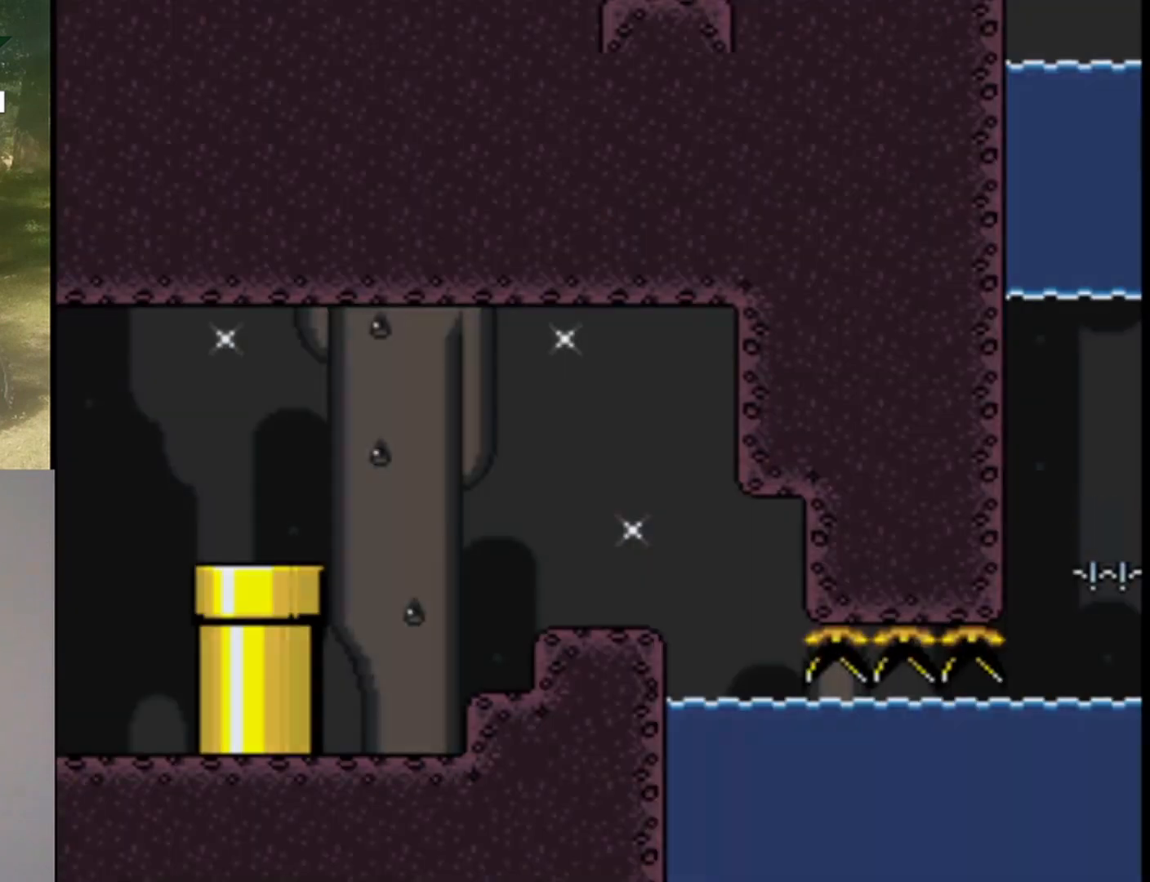
{"buttons": ["Y"], "events": []}
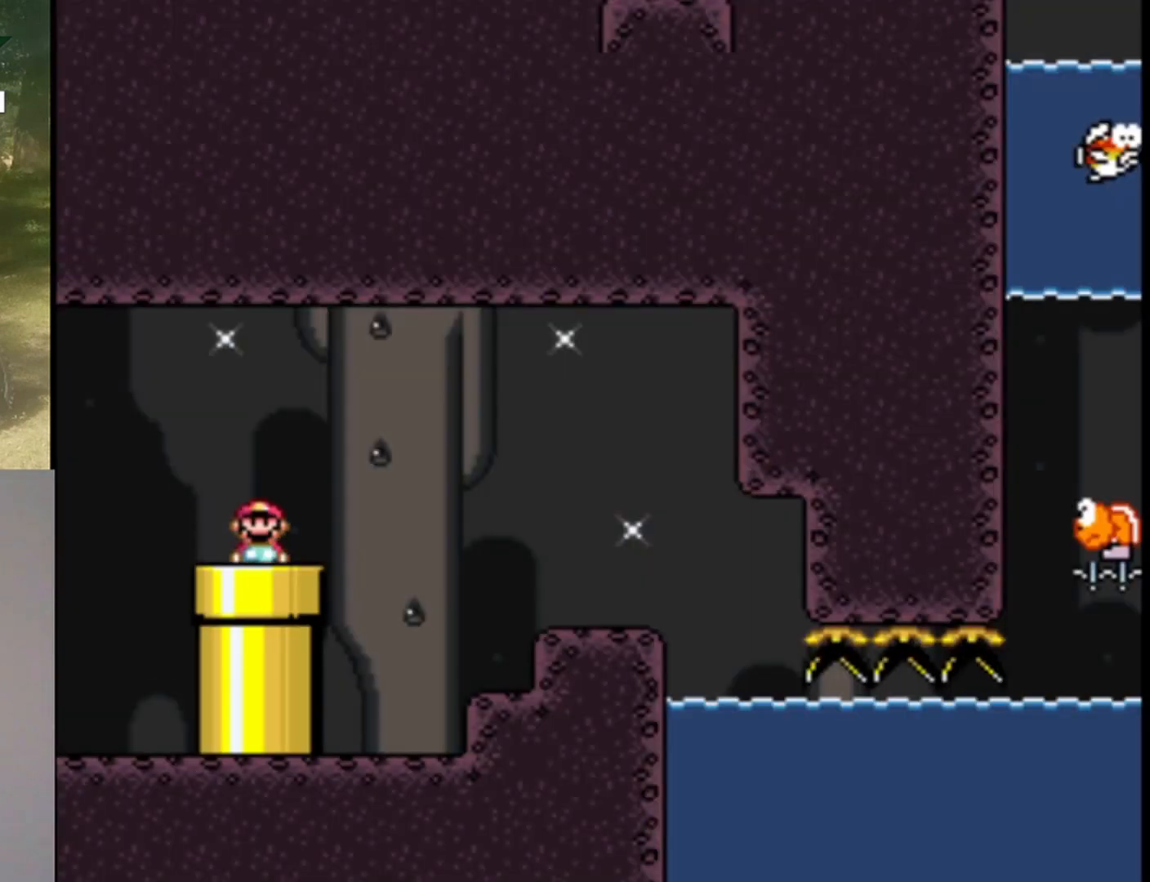
{"buttons": ["B", "Y", "DPAD_RIGHT"], "events": [[367, "DPAD_RIGHT", "down"], [467, "B", "down"]]}
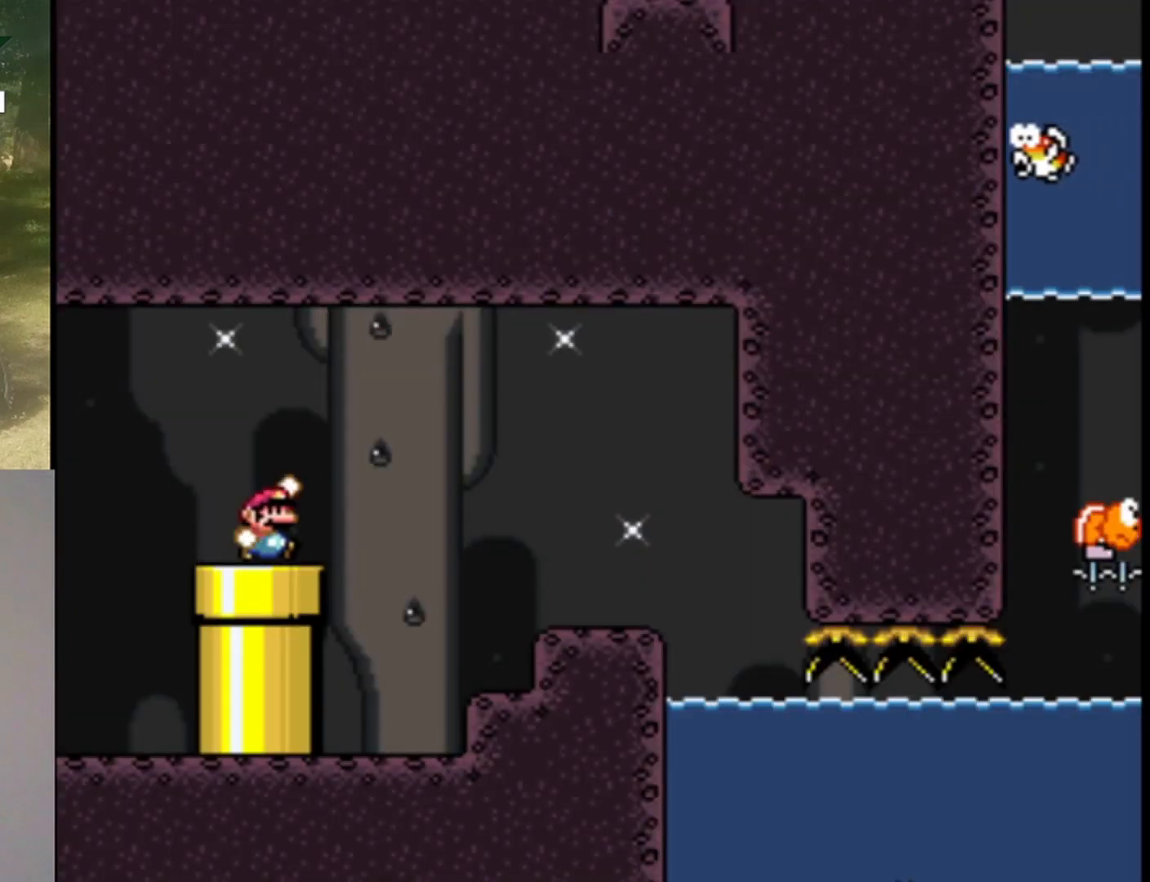
{"buttons": ["B", "Y", "DPAD_RIGHT"], "events": []}
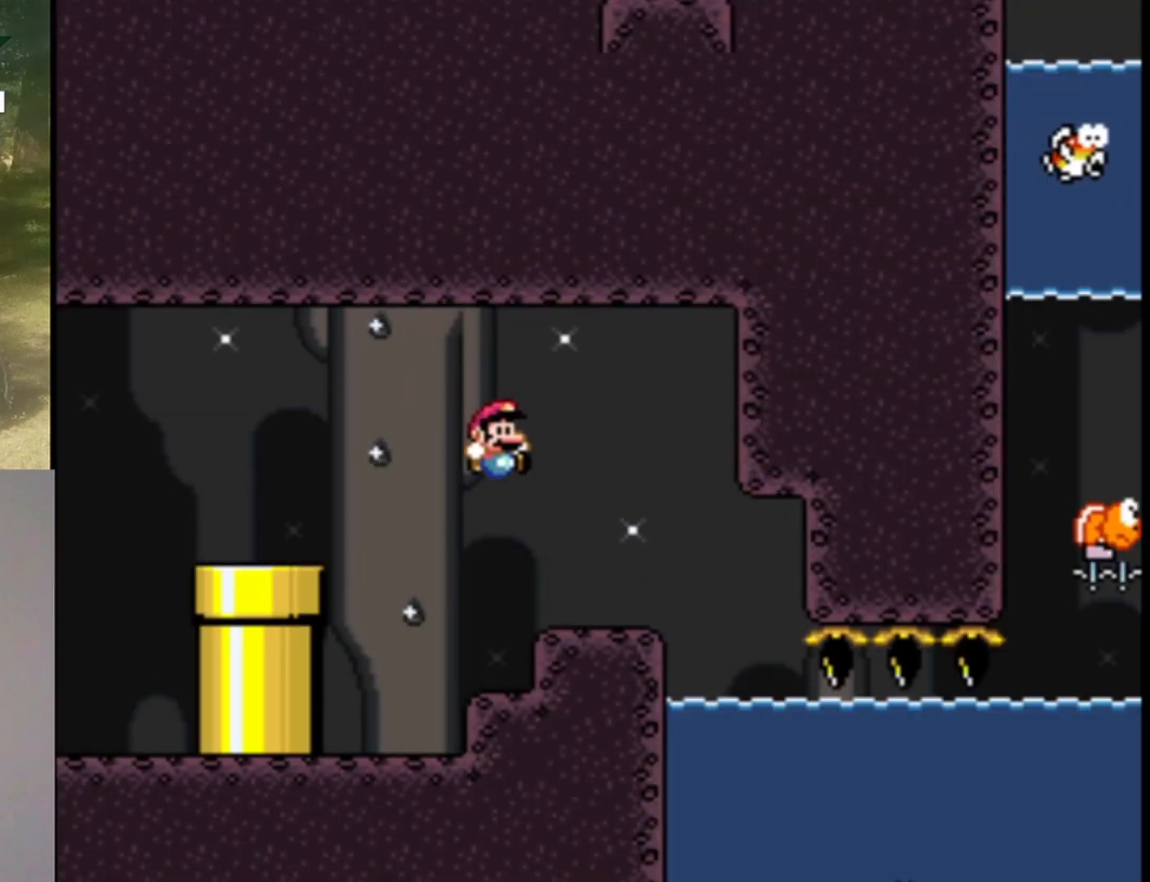
{"buttons": ["Y", "DPAD_UP", "DPAD_LEFT"], "events": [[133, "B", "up"], [367, "DPAD_RIGHT", "up"], [367, "DPAD_UP", "down"], [400, "DPAD_LEFT", "down"], [433, "DPAD_UP", "up"], [500, "DPAD_UP", "down"]]}
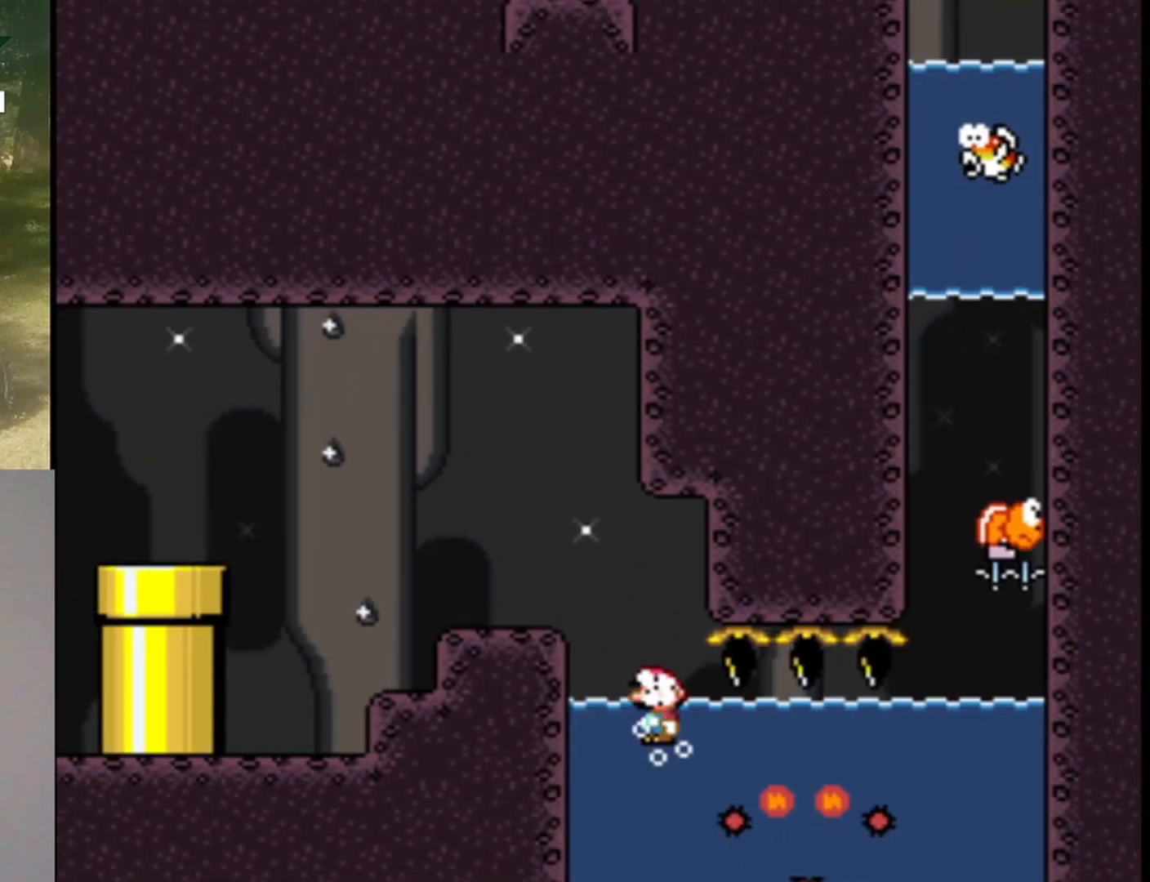
{"buttons": ["B", "Y", "DPAD_LEFT"], "events": [[33, "DPAD_LEFT", "up"], [33, "DPAD_RIGHT", "down"], [33, "DPAD_UP", "up"], [167, "DPAD_LEFT", "down"], [167, "DPAD_RIGHT", "up"], [167, "DPAD_UP", "down"], [367, "B", "down"], [367, "DPAD_UP", "up"], [467, "DPAD_UP", "down"], [500, "DPAD_UP", "up"]]}
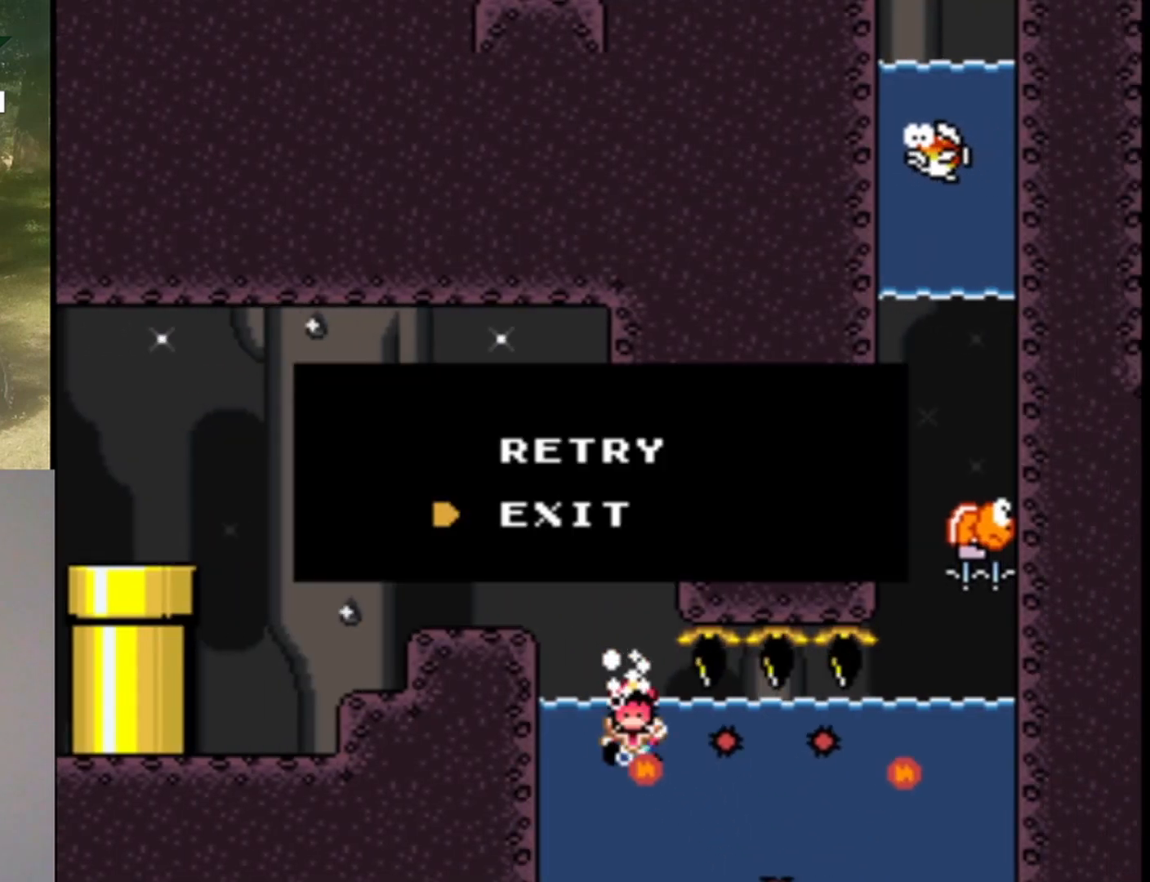
{"buttons": ["Y"], "events": [[100, "B", "up"], [133, "DPAD_LEFT", "up"], [200, "B", "down"], [300, "B", "up"]]}
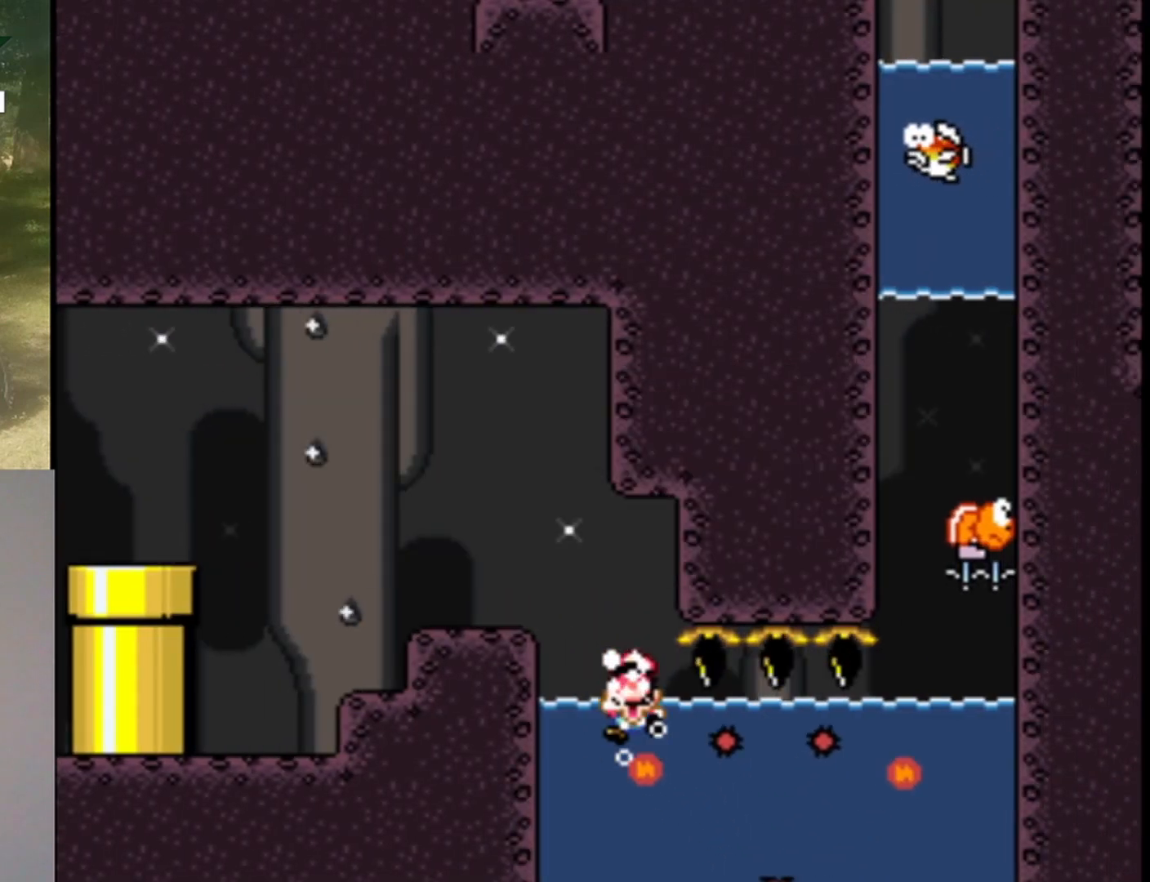
{"buttons": [], "events": [[333, "Y", "up"]]}
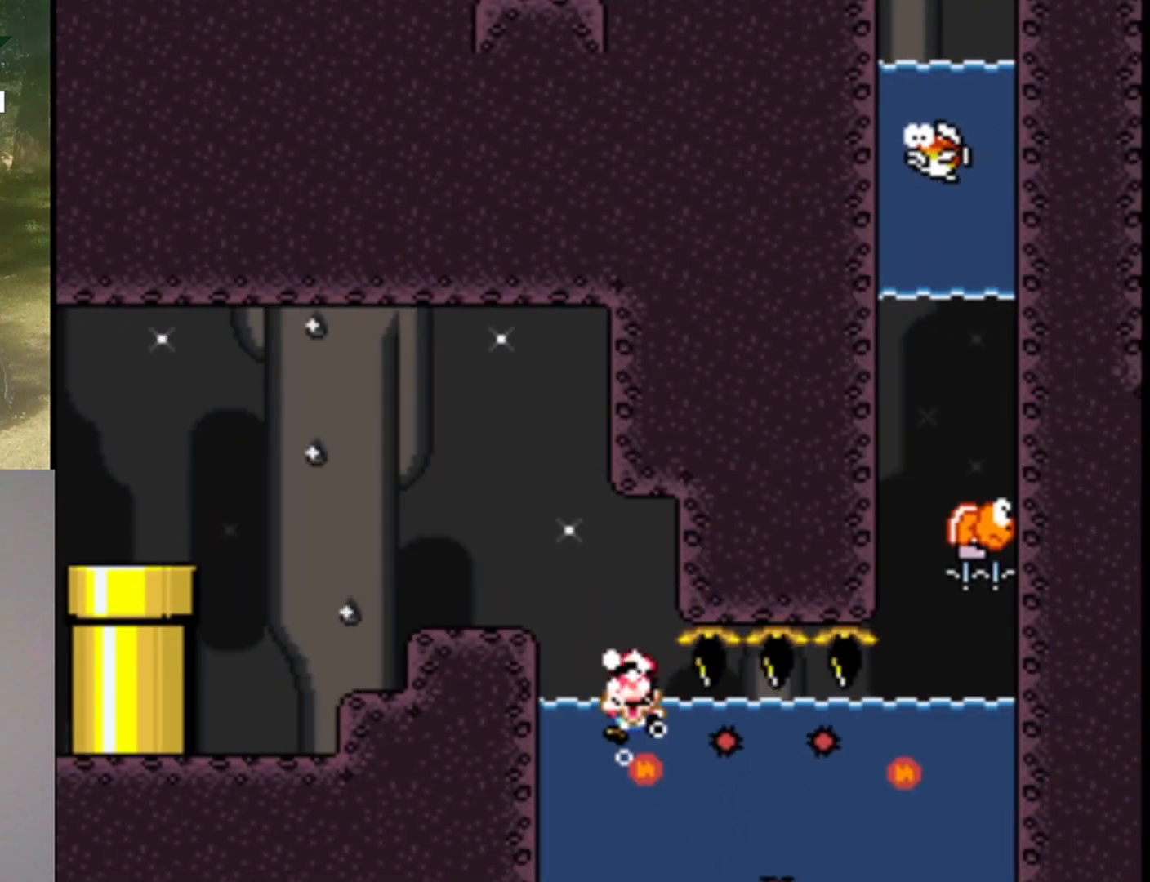
{"buttons": ["B"], "events": [[33, "B", "down"], [167, "B", "up"], [433, "B", "down"]]}
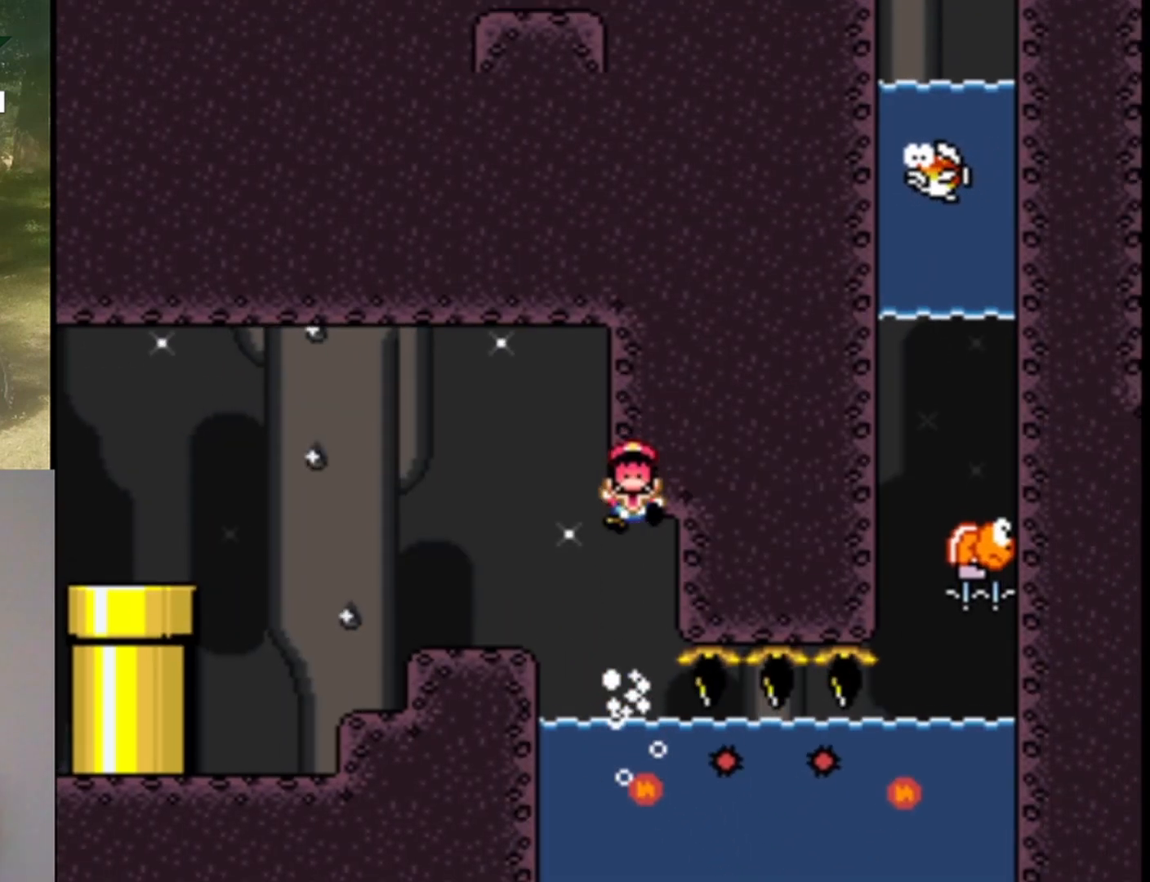
{"buttons": [], "events": [[100, "B", "up"], [100, "Y", "down"], [167, "Y", "up"], [233, "B", "down"], [367, "Y", "down"], [400, "B", "up"], [467, "Y", "up"]]}
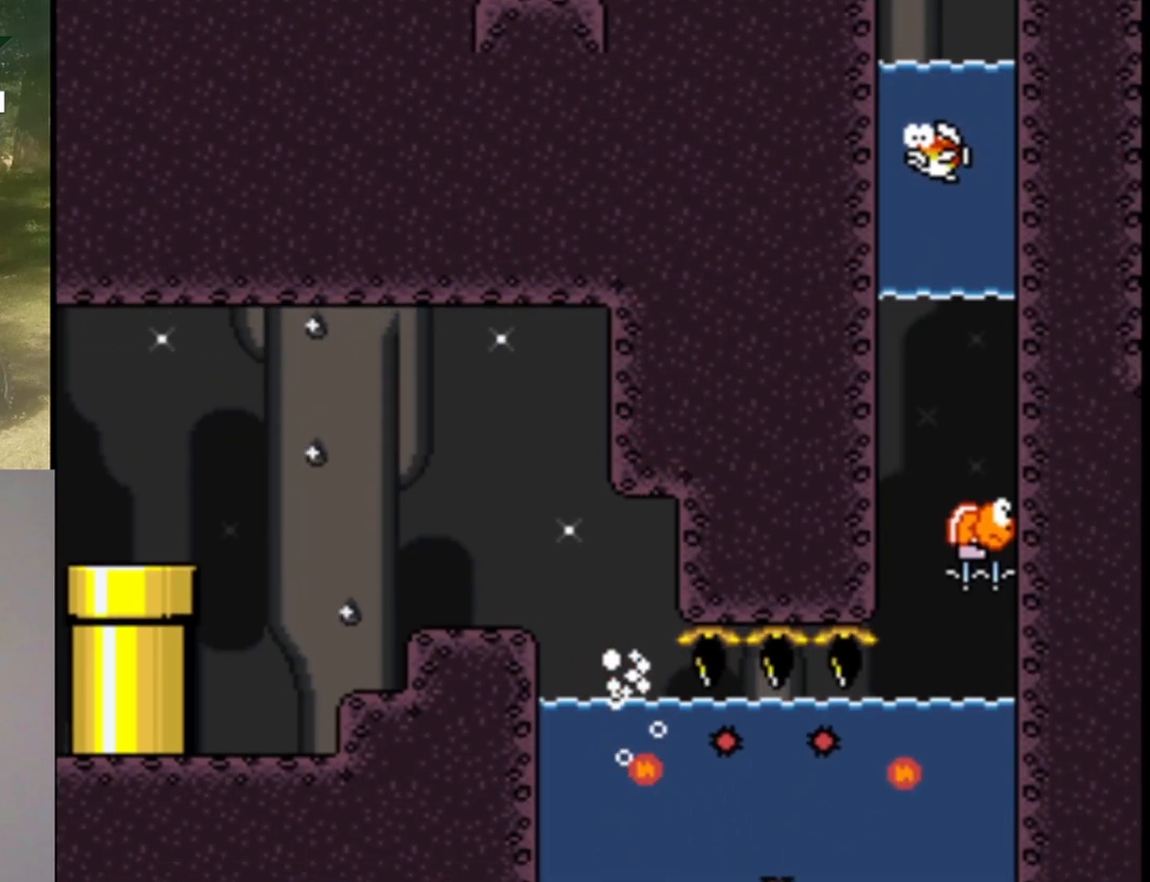
{"buttons": ["Y"], "events": [[33, "B", "down"], [200, "B", "up"], [300, "B", "down"], [467, "B", "up"], [467, "Y", "down"]]}
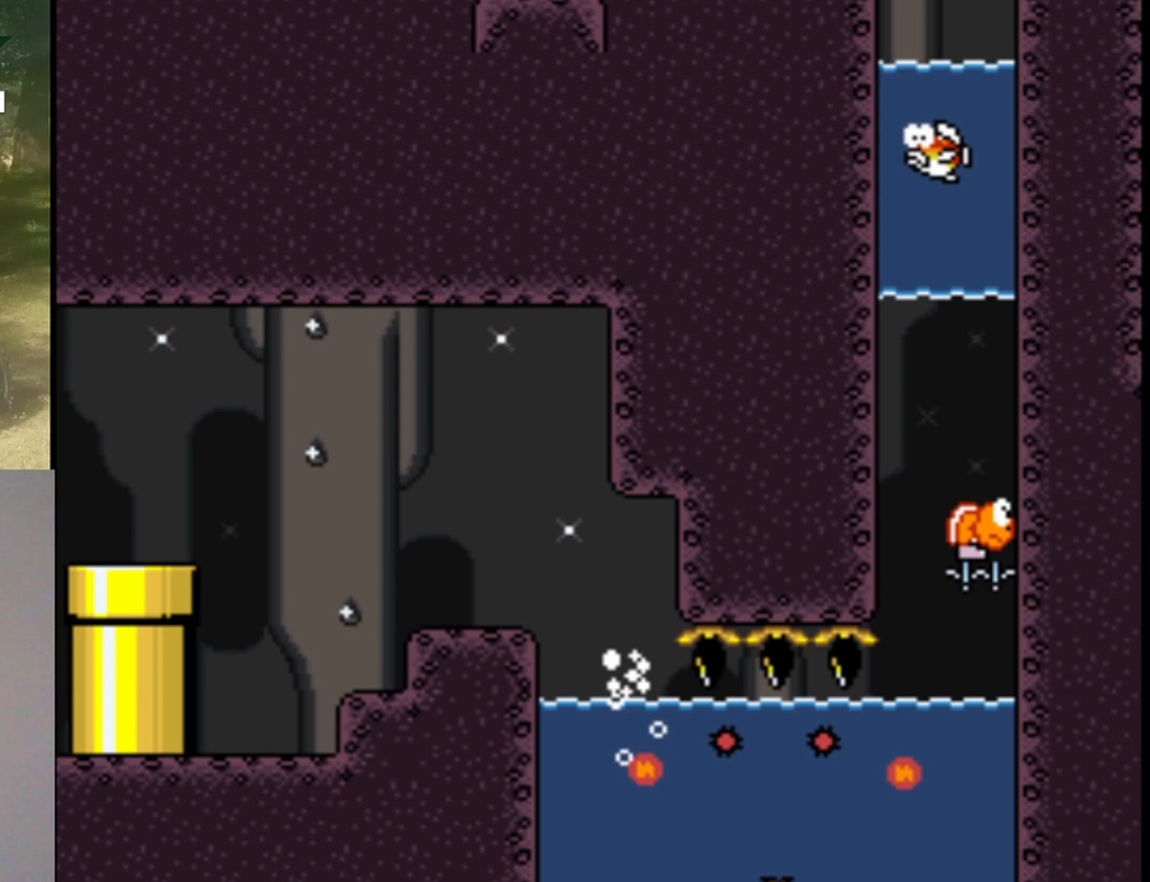
{"buttons": ["B"], "events": [[133, "B", "down"], [133, "Y", "up"], [300, "B", "up"], [300, "Y", "down"], [433, "Y", "up"], [500, "B", "down"]]}
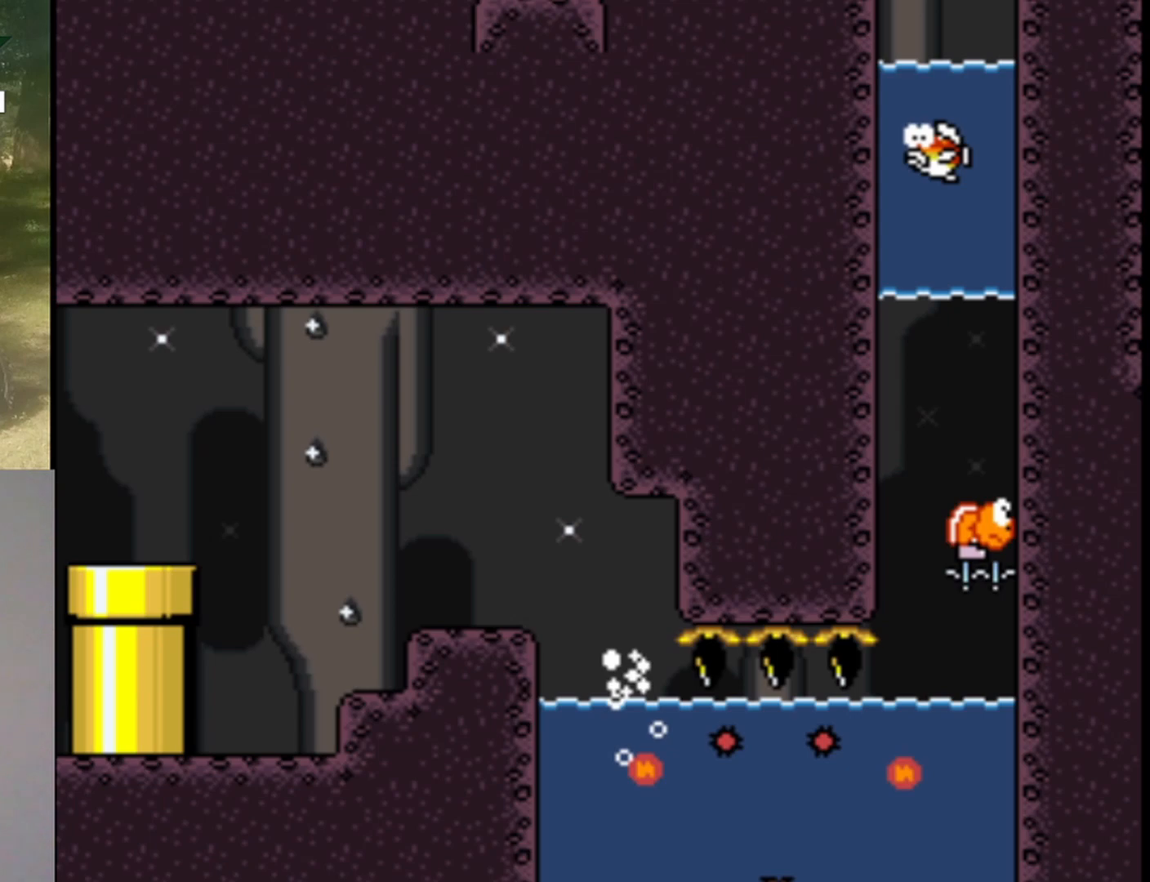
{"buttons": ["B"], "events": [[167, "B", "up"], [267, "B", "down"], [400, "B", "up"], [500, "B", "down"]]}
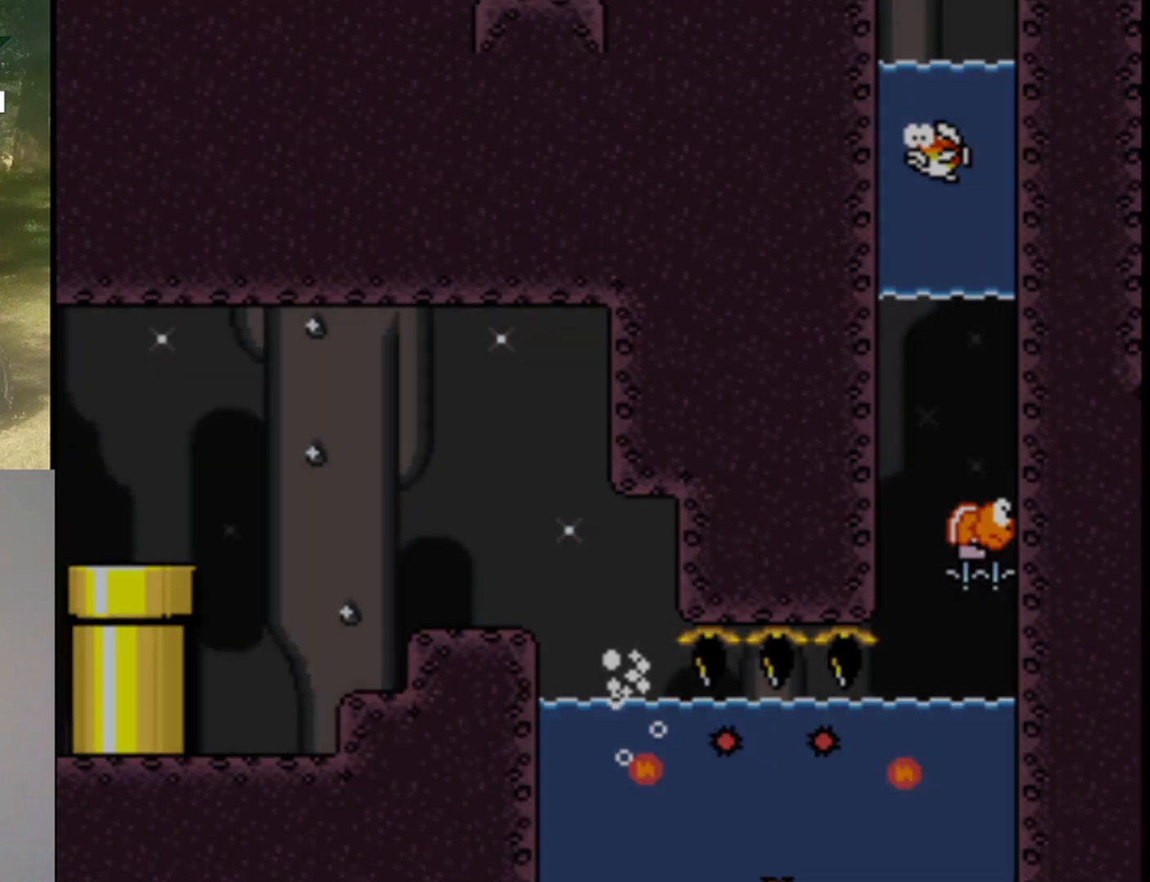
{"buttons": ["B"], "events": [[100, "B", "up"], [233, "B", "down"], [367, "B", "up"], [500, "B", "down"]]}
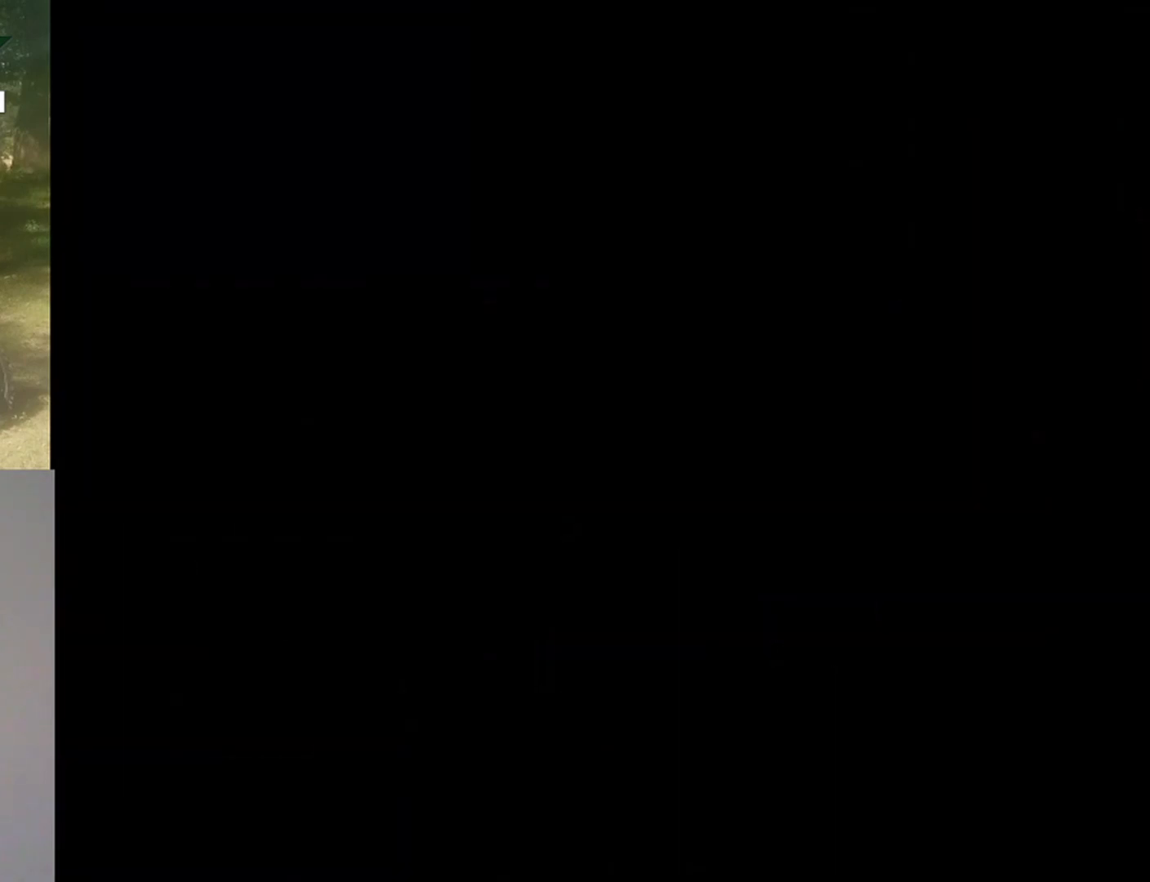
{"buttons": ["B"], "events": [[133, "B", "up"], [267, "B", "down"], [333, "B", "up"], [467, "B", "down"]]}
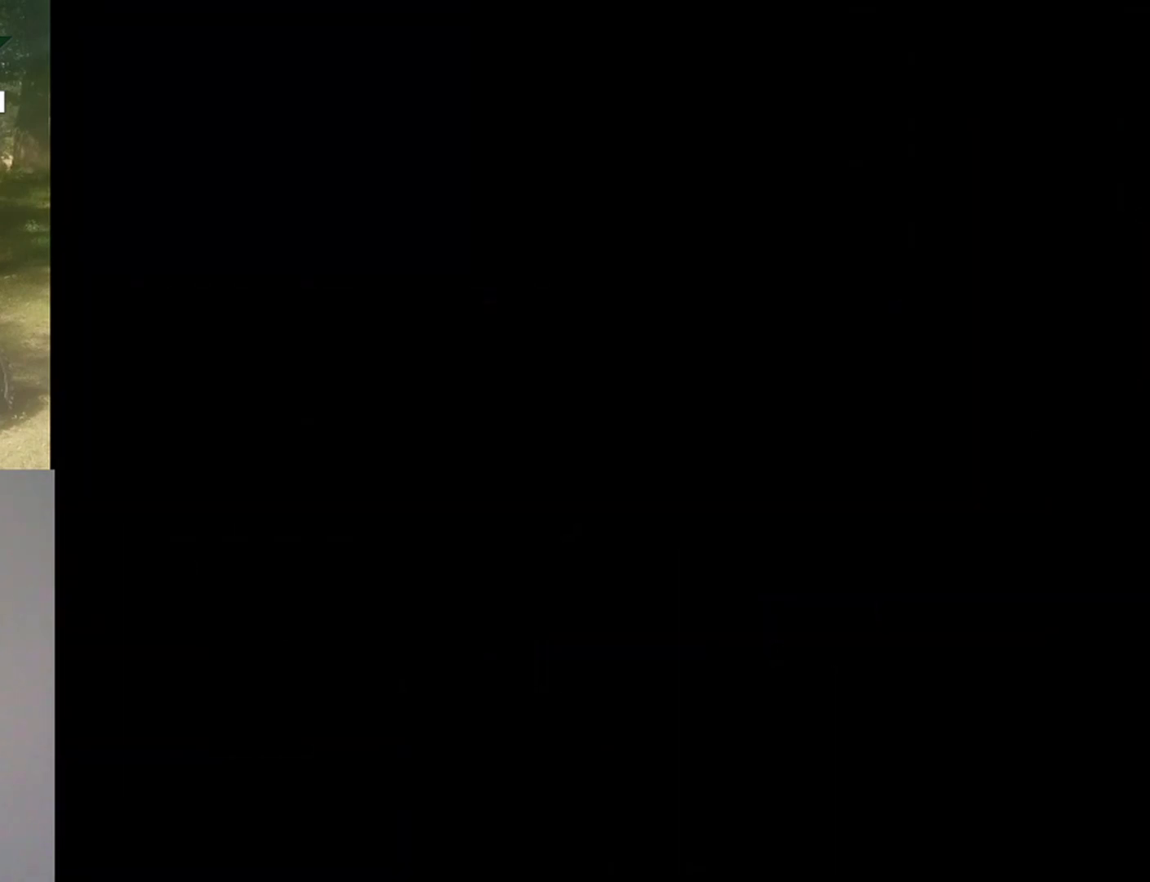
{"buttons": [], "events": [[100, "B", "up"]]}
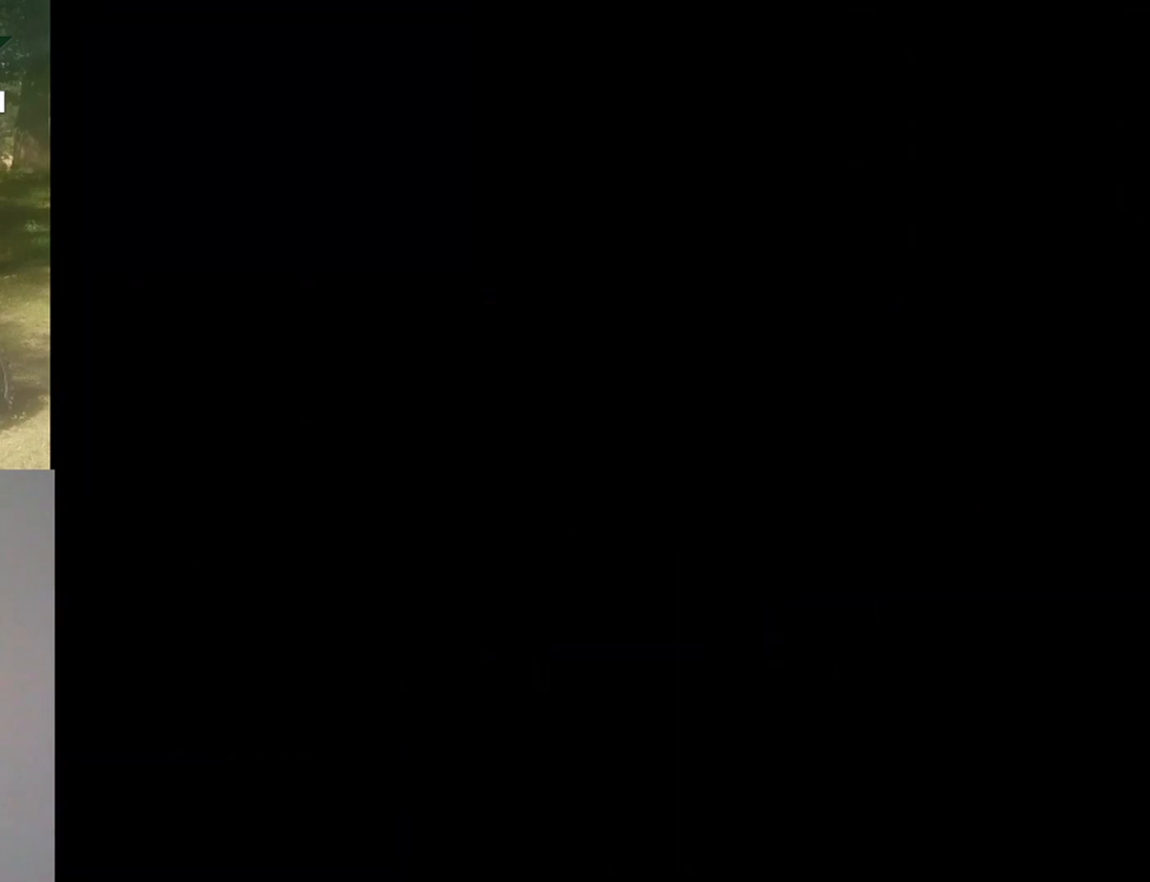
{"buttons": [], "events": []}
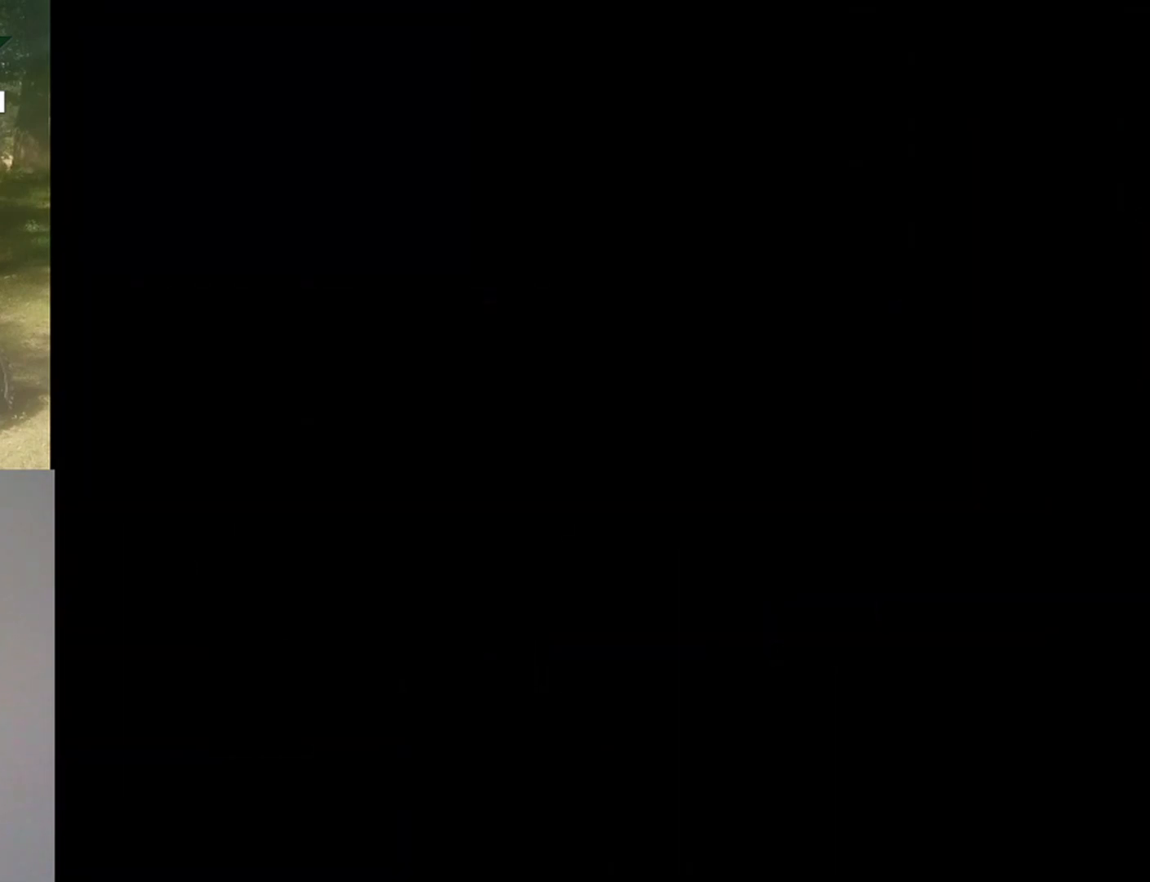
{"buttons": [], "events": []}
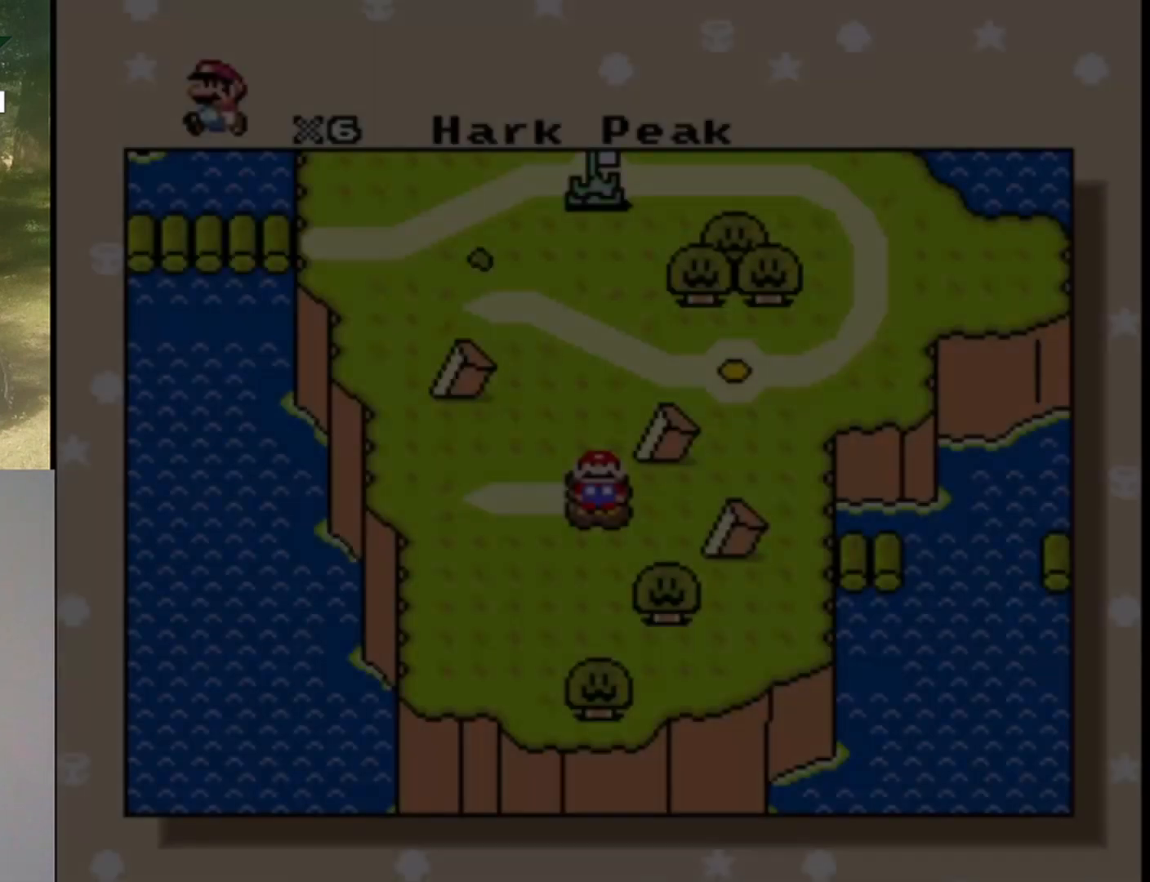
{"buttons": [], "events": []}
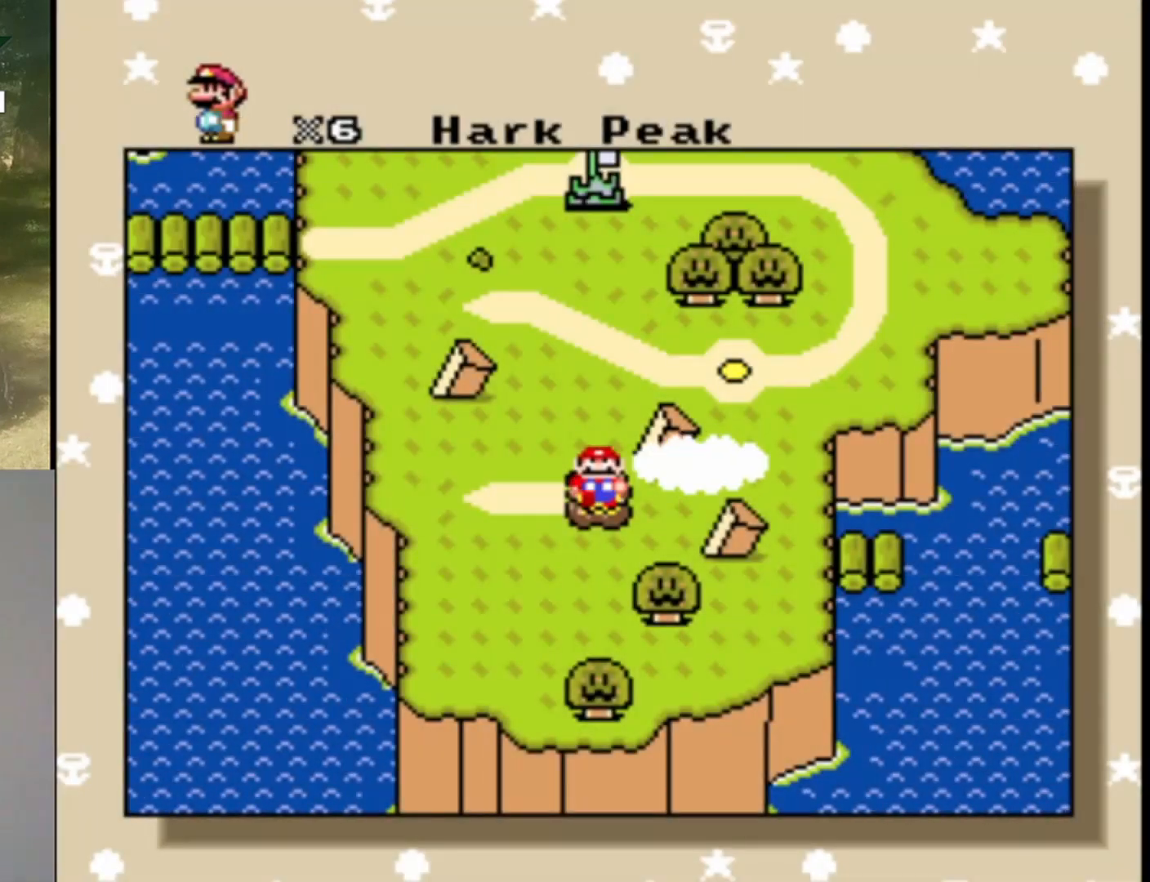
{"buttons": [], "events": []}
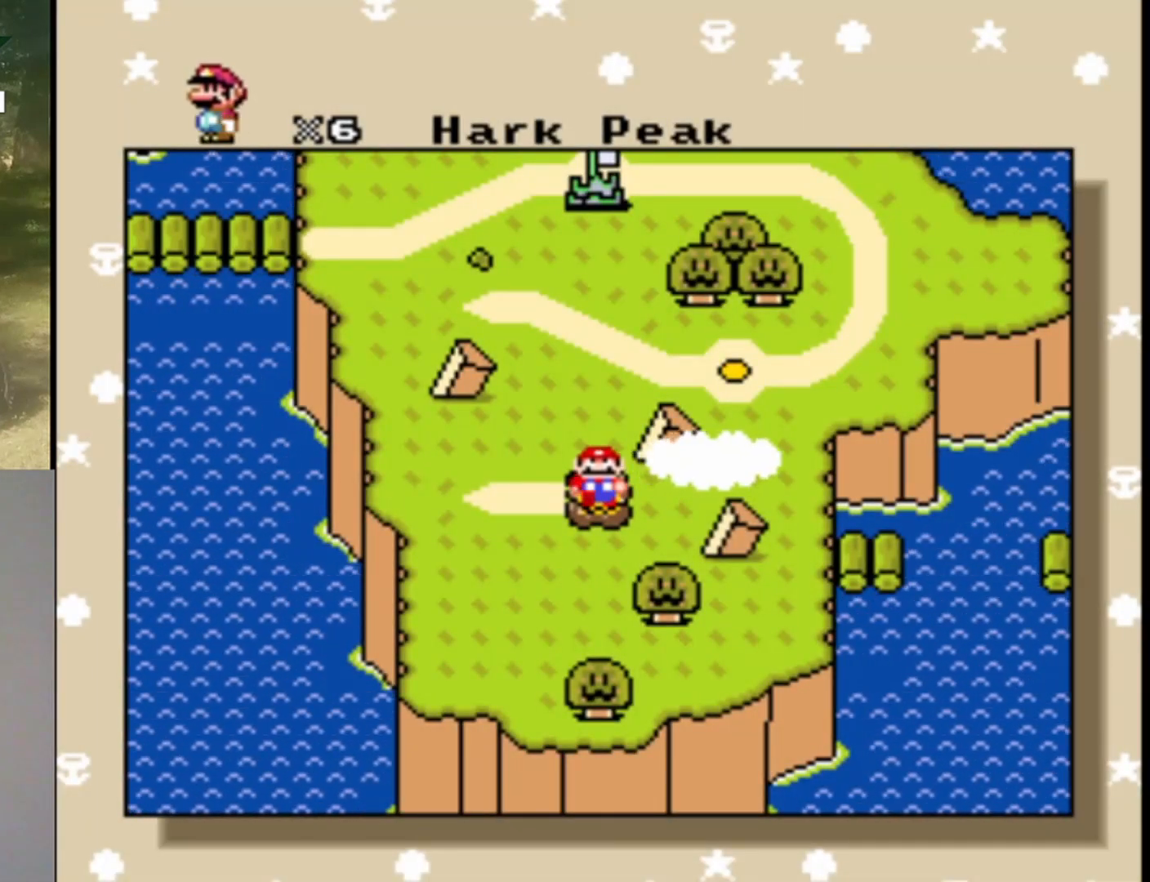
{"buttons": [], "events": [[67, "B", "down"], [300, "B", "up"]]}